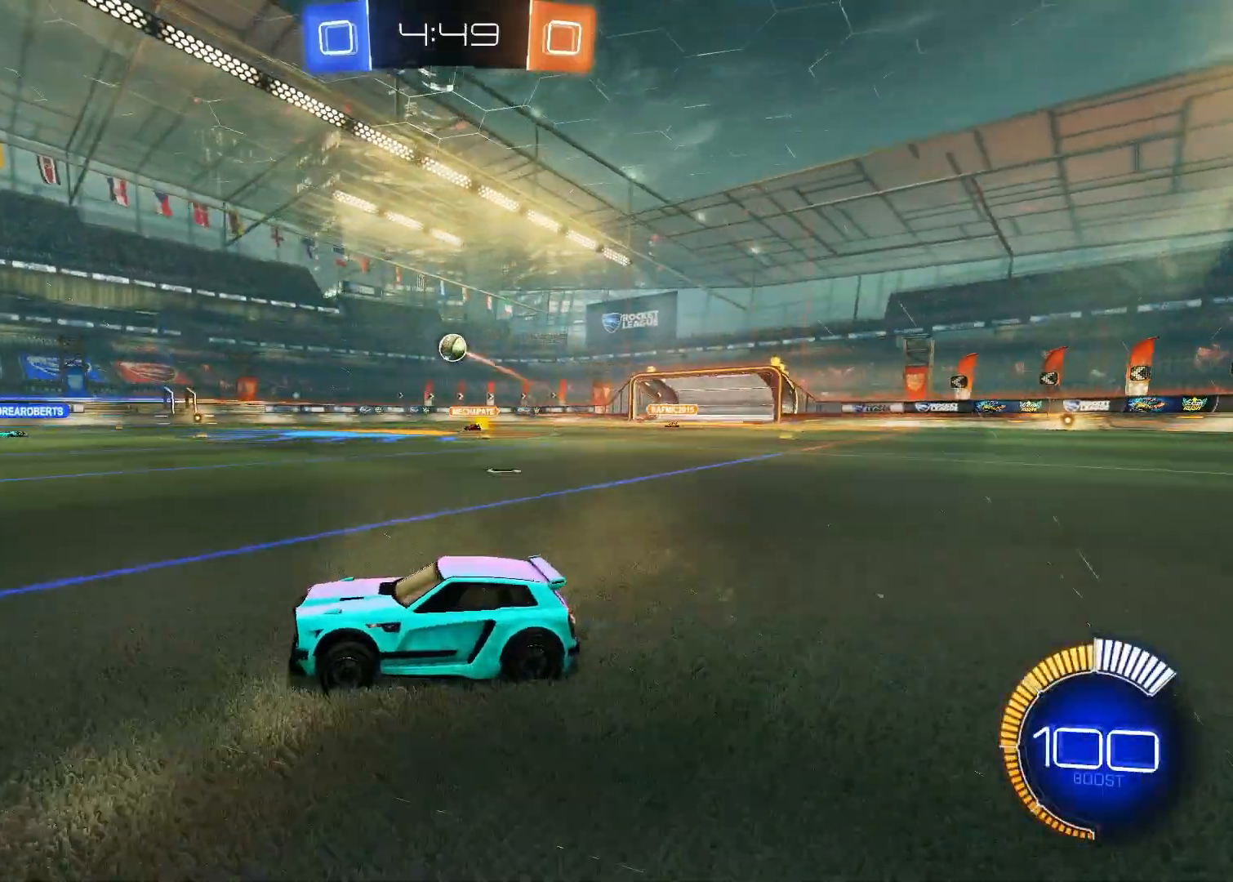
Gameplay with keyboard and mouse; each line is a JSON object with the keys and mouse buttons held at the frame after it. "events" lists presses ("down") and releases ("up") of "1", "2", "3", "4", "5", "a", "alt", "c", "caps_lock", "ctrl", "d", "e", "f", "g", "q", "r", "s", "shift", "space", "t", "tab", "v", "w", "x", "z", "mouse_left", "mouse_wheel" and "mouse_right" between this image and that frame as [ms after this image, input, new state], when the widget could be followed in between. "mouse_left", "mouse_wheel", "mouse_right" = the "left", "wheel", "right" buttons of the "mouse" list. No other keys are recorded. "wheel" means that the mouse wheel is clicked or scrolled. "mouse_move" is the direction in which the mouse moves at that frame (one of eight, or "still"), when it could be read.
{"keys": ["w"], "mouse": [], "mouse_move": "still", "events": [[50, "a", "down"], [233, "a", "up"], [283, "mouse_left", "down"], [367, "mouse_left", "up"]]}
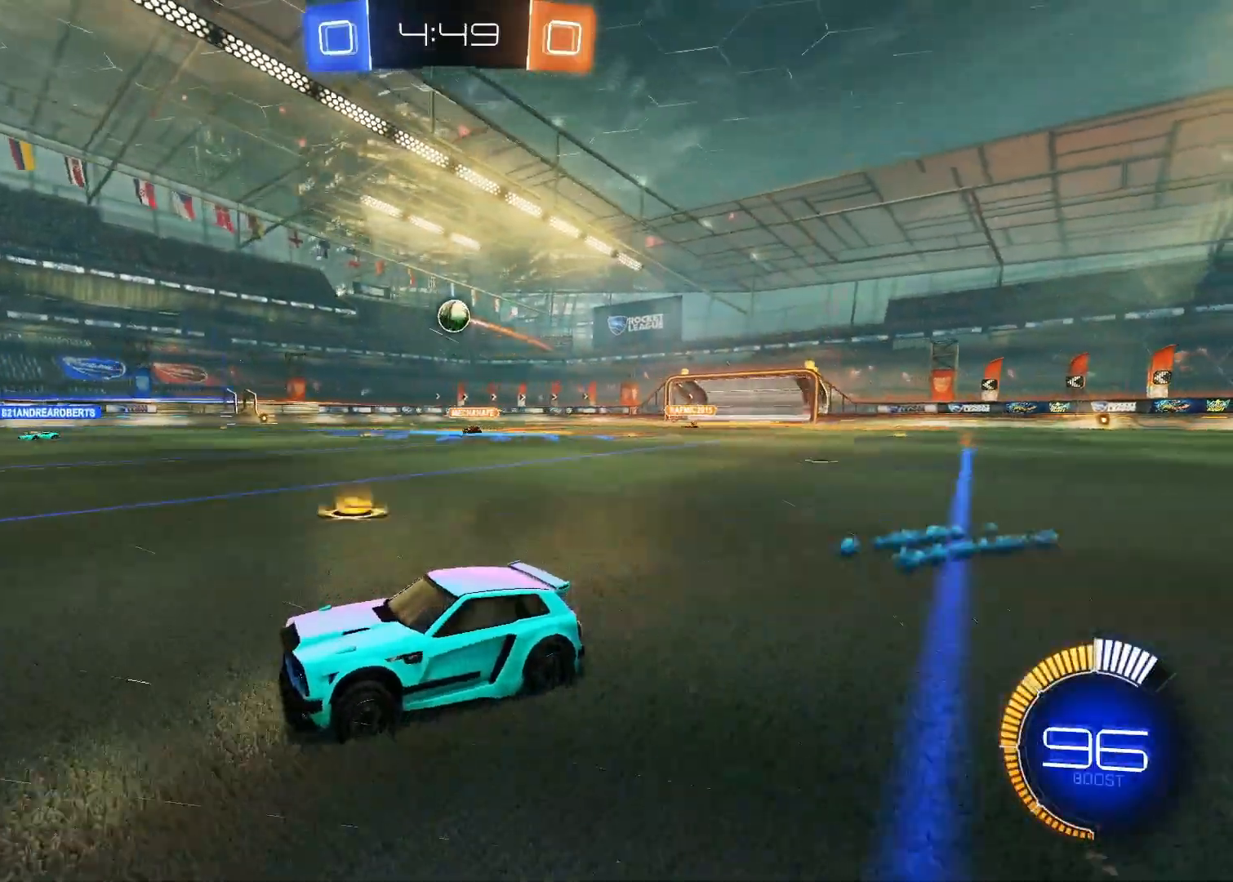
{"keys": ["w"], "mouse": [], "mouse_move": "still", "events": []}
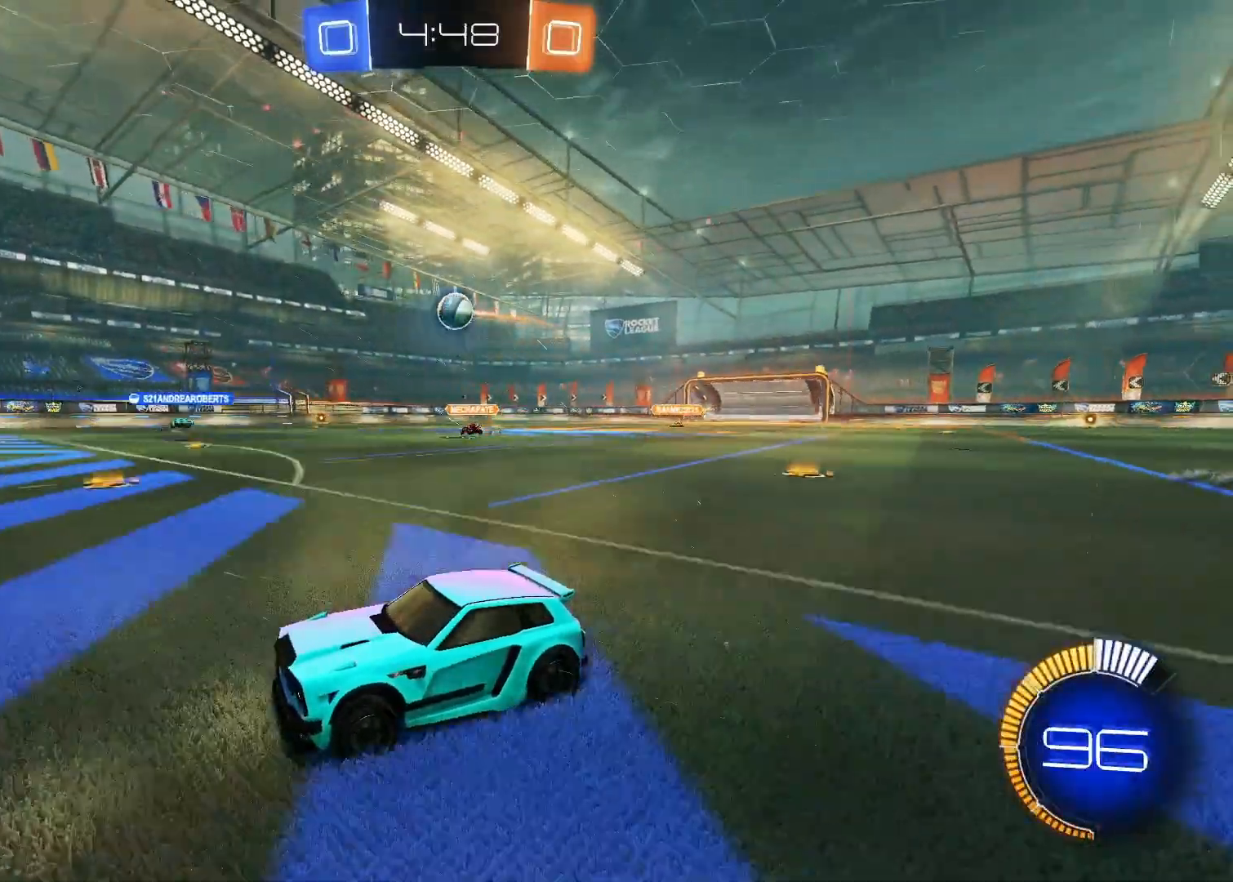
{"keys": [], "mouse": [], "mouse_move": "still", "events": [[67, "d", "down"], [167, "d", "up"], [317, "w", "up"]]}
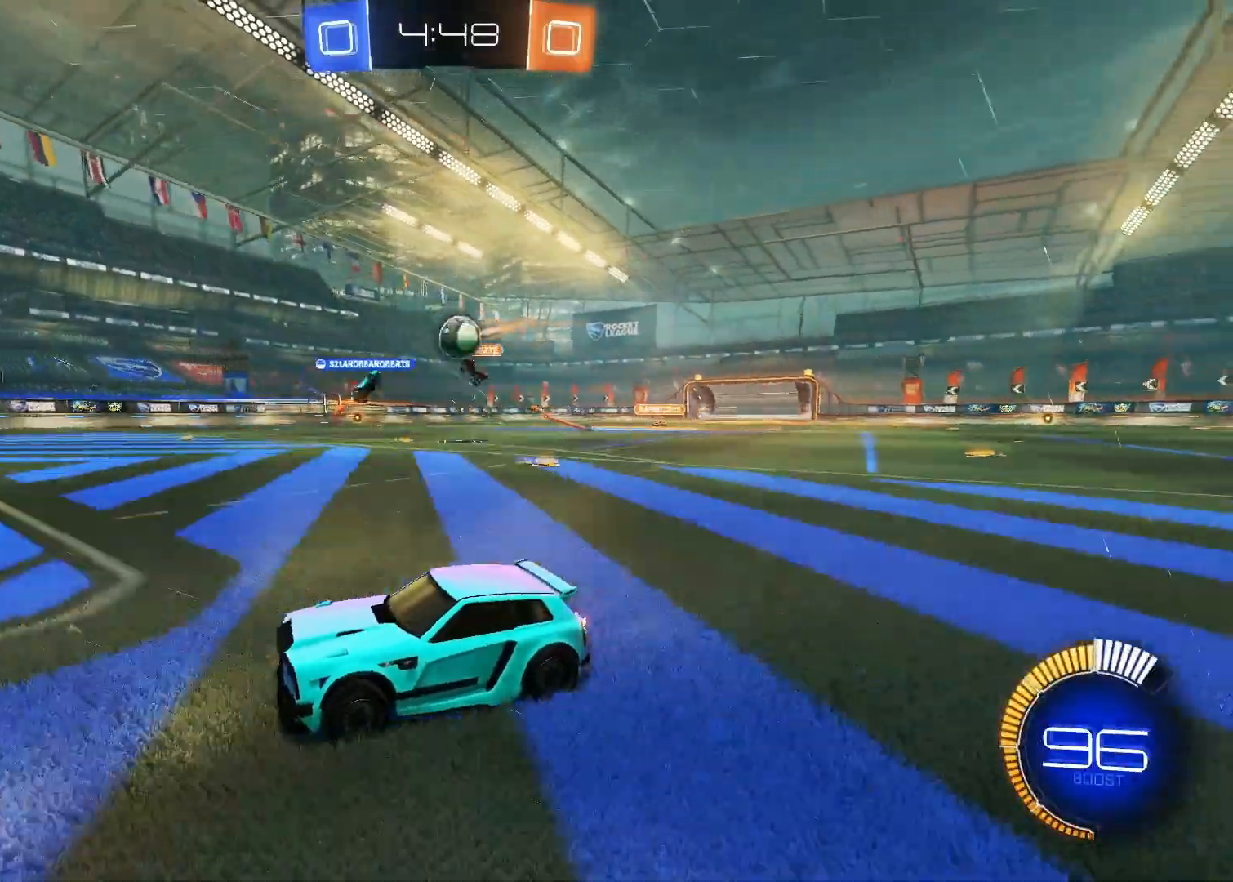
{"keys": ["d"], "mouse": [], "mouse_move": "still", "events": [[233, "d", "down"]]}
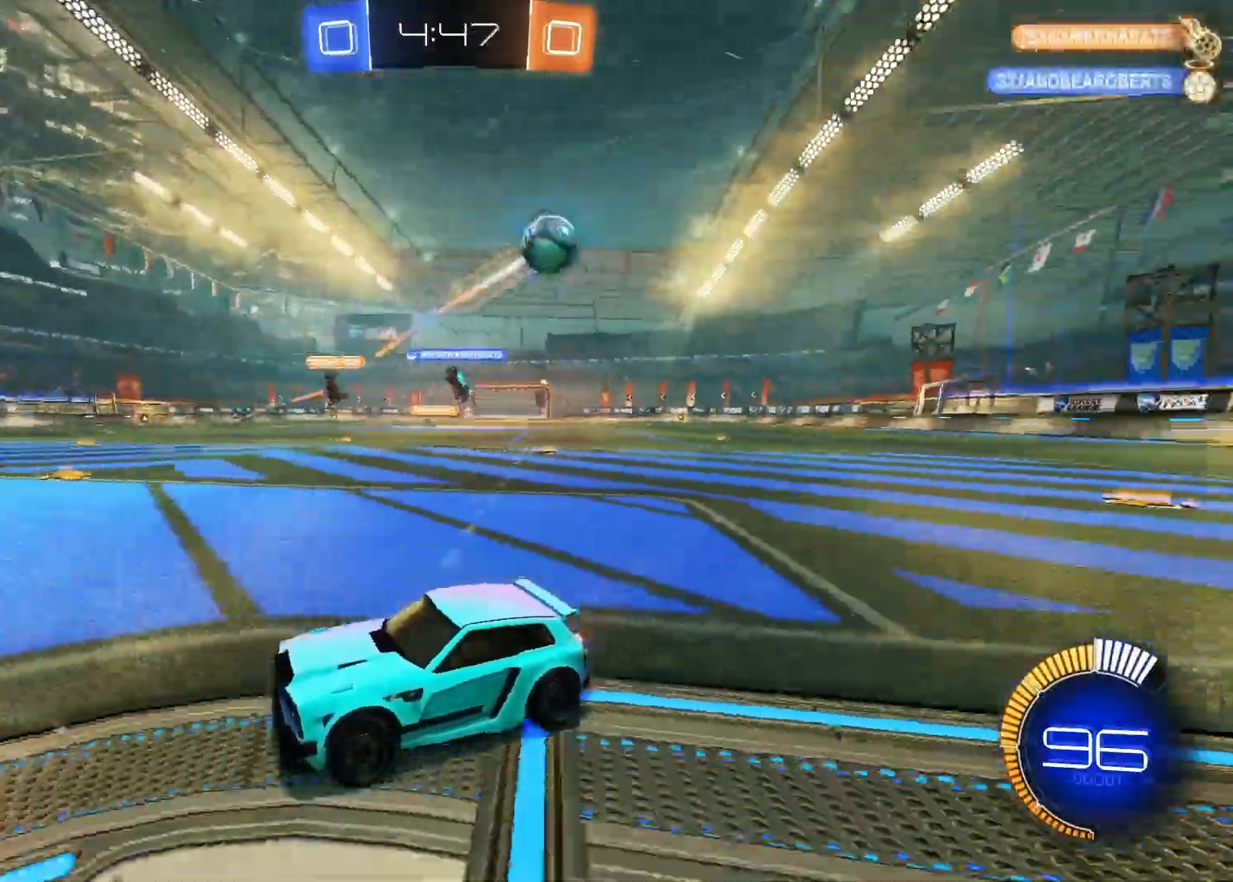
{"keys": ["d"], "mouse": [], "mouse_move": "still", "events": [[67, "s", "down"], [150, "s", "up"]]}
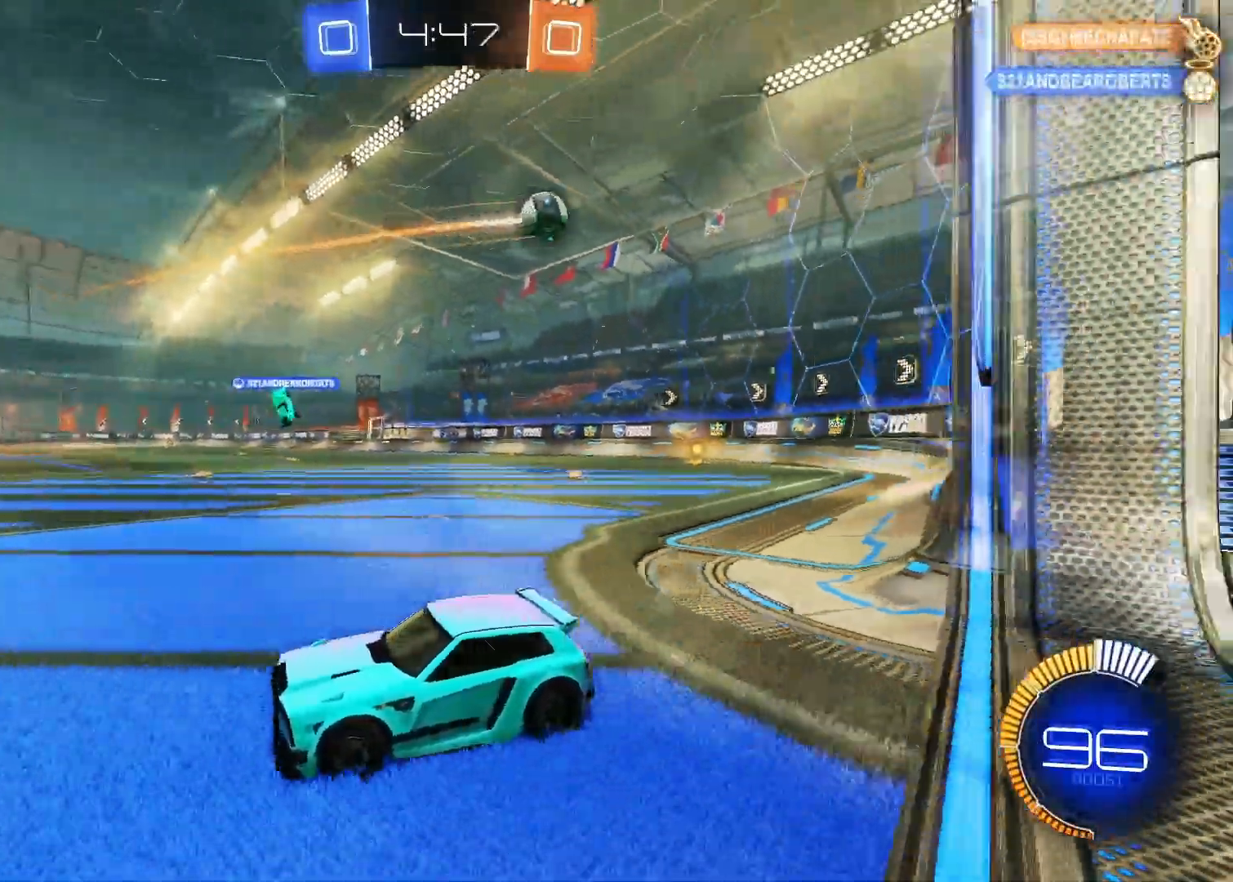
{"keys": ["s"], "mouse": [], "mouse_move": "still", "events": [[117, "shift", "down"], [267, "s", "down"], [467, "d", "up"], [467, "shift", "up"]]}
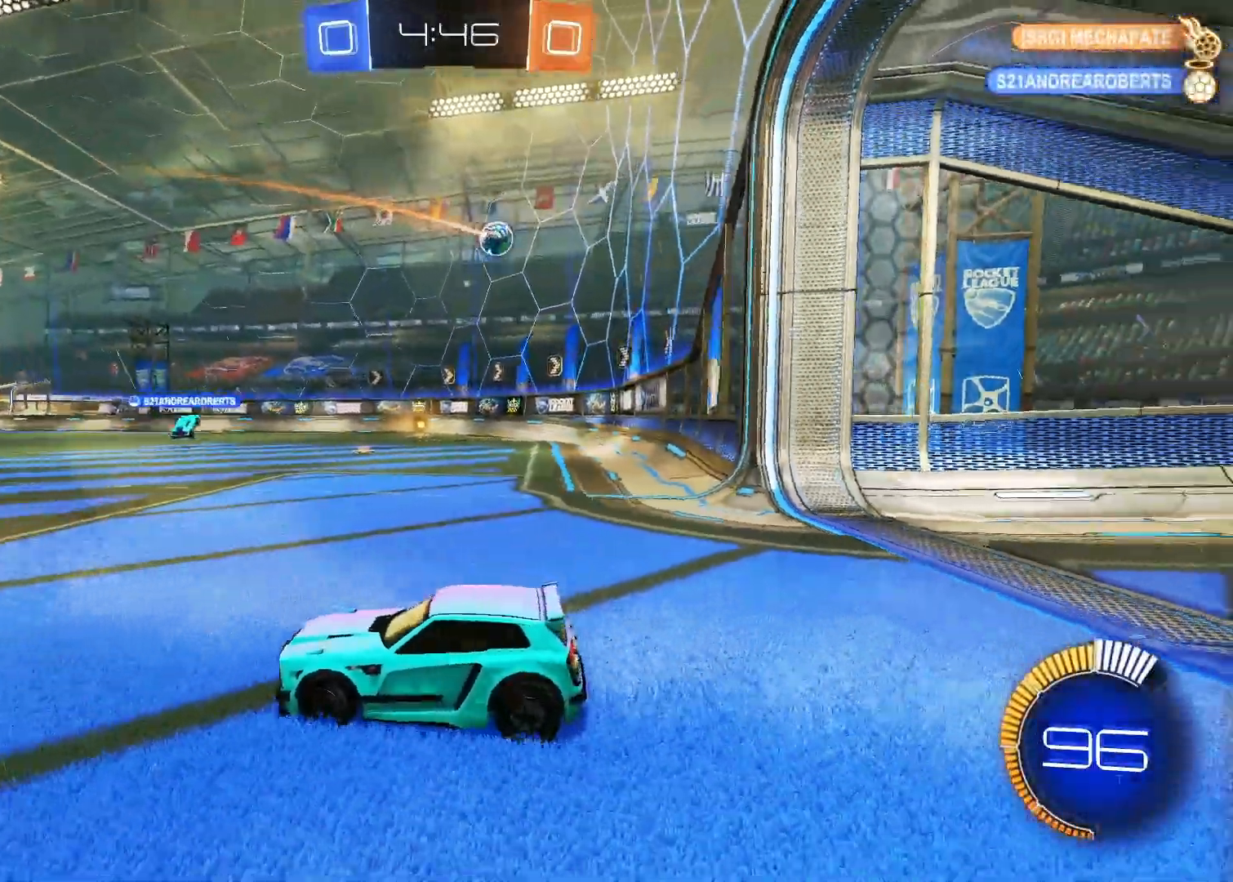
{"keys": ["s"], "mouse": [], "mouse_move": "still", "events": []}
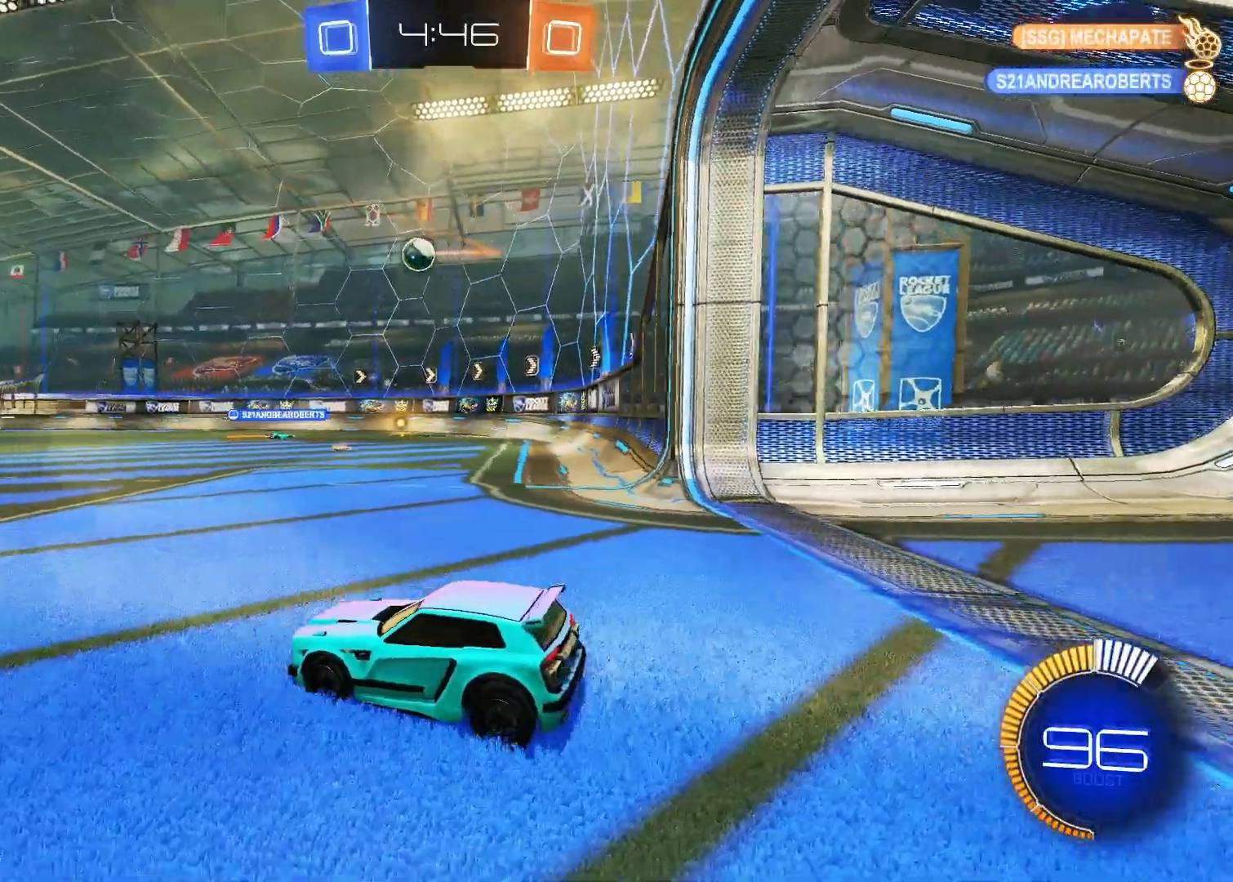
{"keys": ["a", "s"], "mouse": [], "mouse_move": "still", "events": [[333, "a", "down"]]}
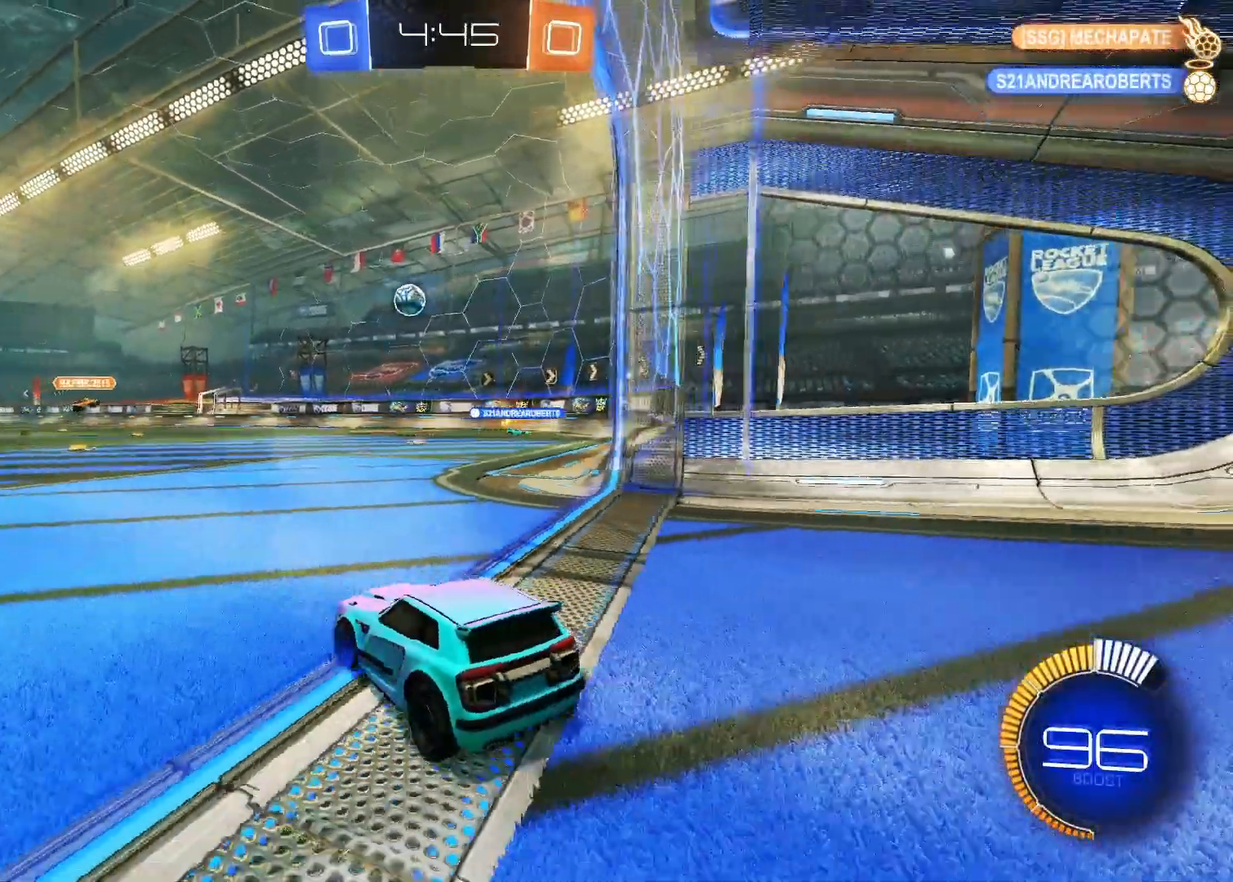
{"keys": ["d", "w"], "mouse": [], "mouse_move": "still", "events": [[183, "a", "up"], [183, "s", "up"], [267, "d", "down"], [317, "w", "down"]]}
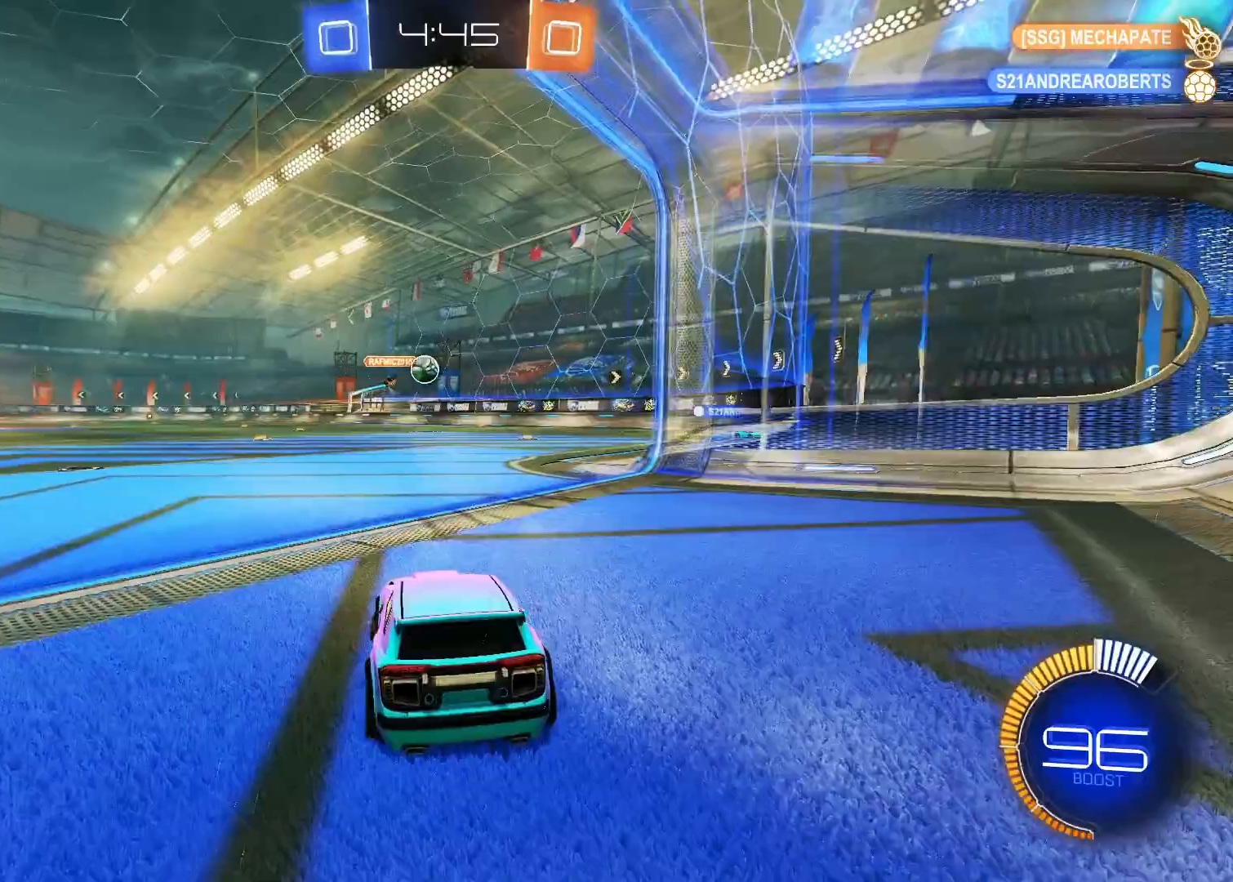
{"keys": ["w"], "mouse": [], "mouse_move": "still", "events": [[183, "d", "up"]]}
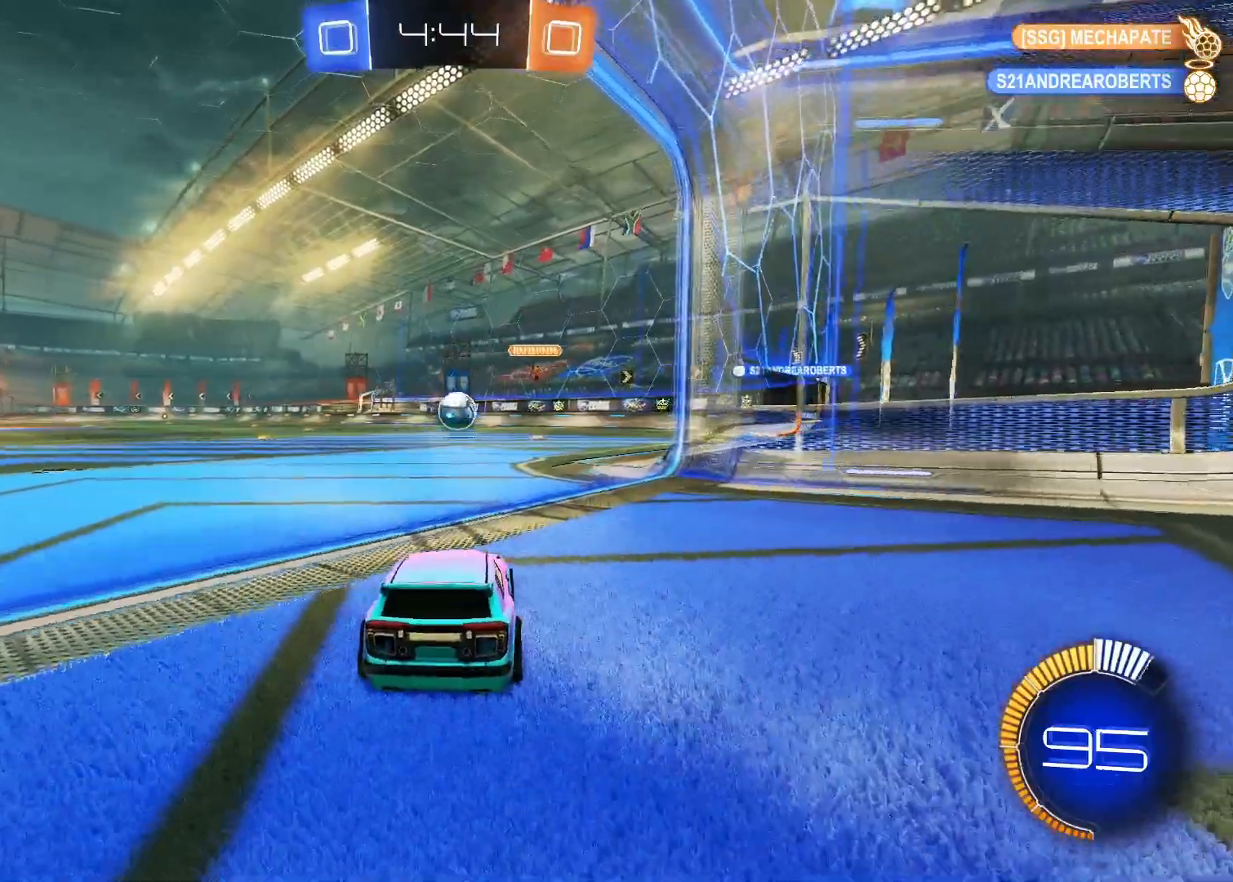
{"keys": ["a"], "mouse": ["left"], "mouse_move": "still", "events": [[17, "d", "down"], [17, "mouse_left", "down"], [200, "d", "up"], [250, "mouse_right", "down"], [250, "w", "up"], [300, "a", "down"], [300, "mouse_left", "up"], [300, "s", "down"], [383, "mouse_left", "down"], [433, "mouse_right", "up"], [483, "s", "up"]]}
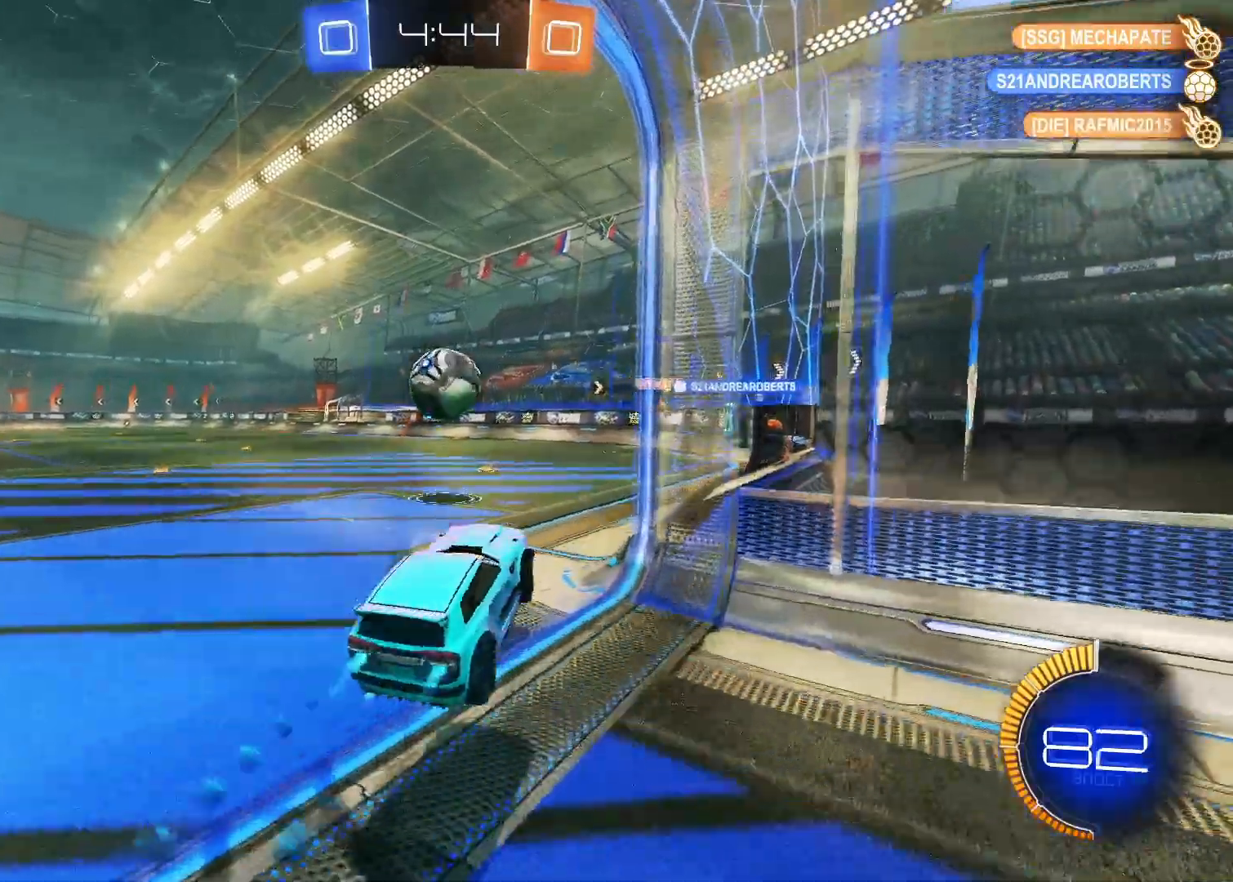
{"keys": ["a", "w"], "mouse": [], "mouse_move": "right", "events": [[67, "a", "up"], [167, "w", "down"], [217, "a", "down"], [317, "mouse_right", "down"], [450, "mouse_left", "up"], [450, "mouse_right", "up"]]}
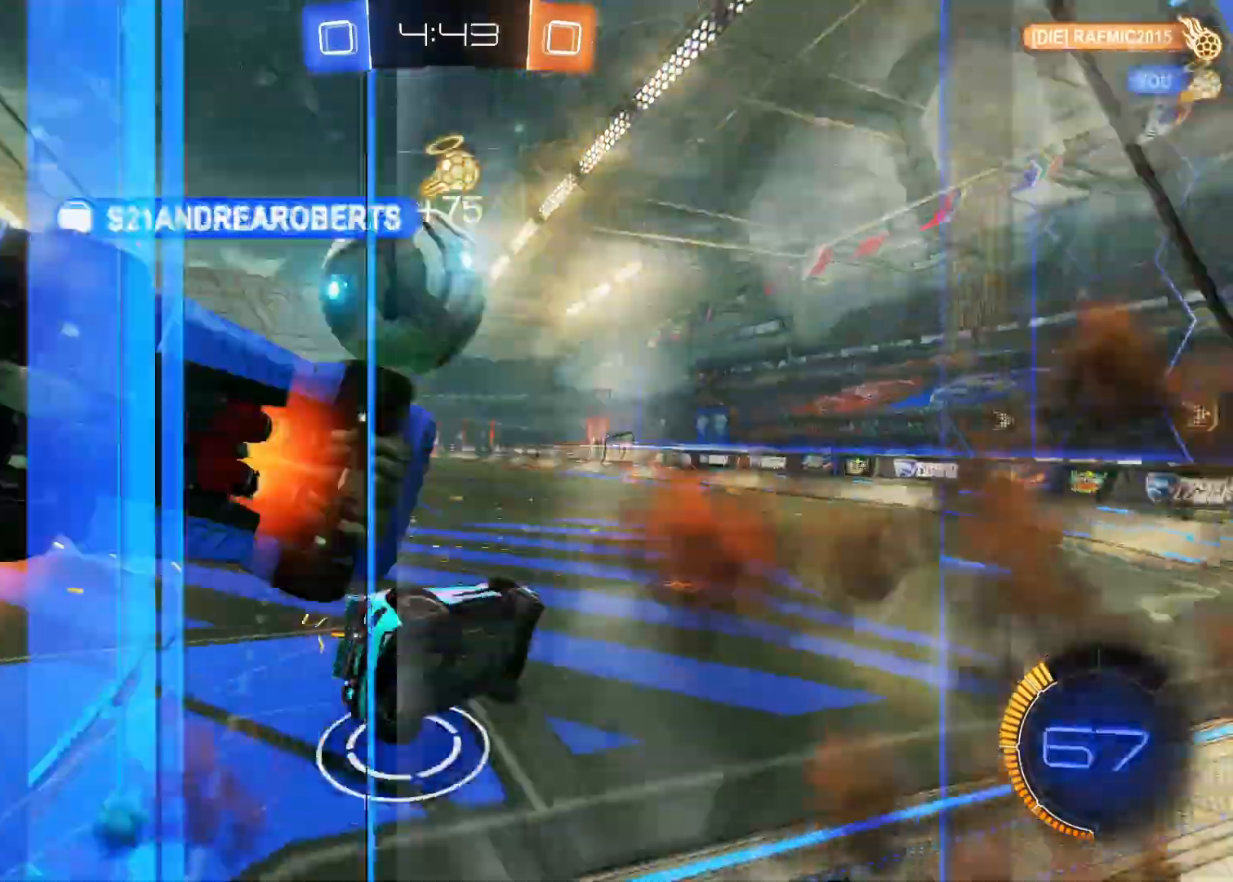
{"keys": [], "mouse": [], "mouse_move": "down-left", "events": [[333, "a", "up"], [333, "w", "up"]]}
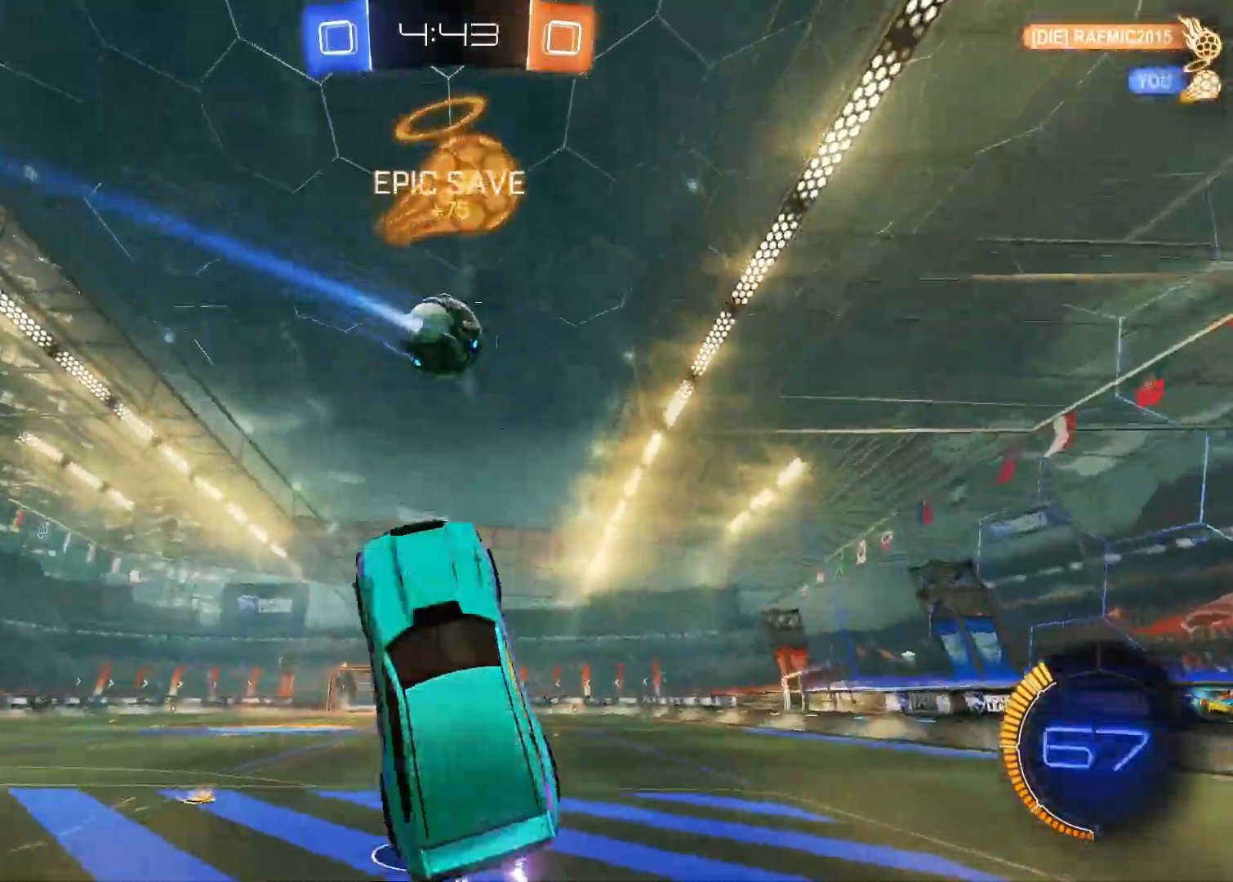
{"keys": ["w"], "mouse": [], "mouse_move": "still", "events": [[67, "space", "down"], [150, "w", "down"], [200, "space", "up"], [200, "w", "up"], [350, "d", "down"], [483, "d", "up"], [483, "w", "down"]]}
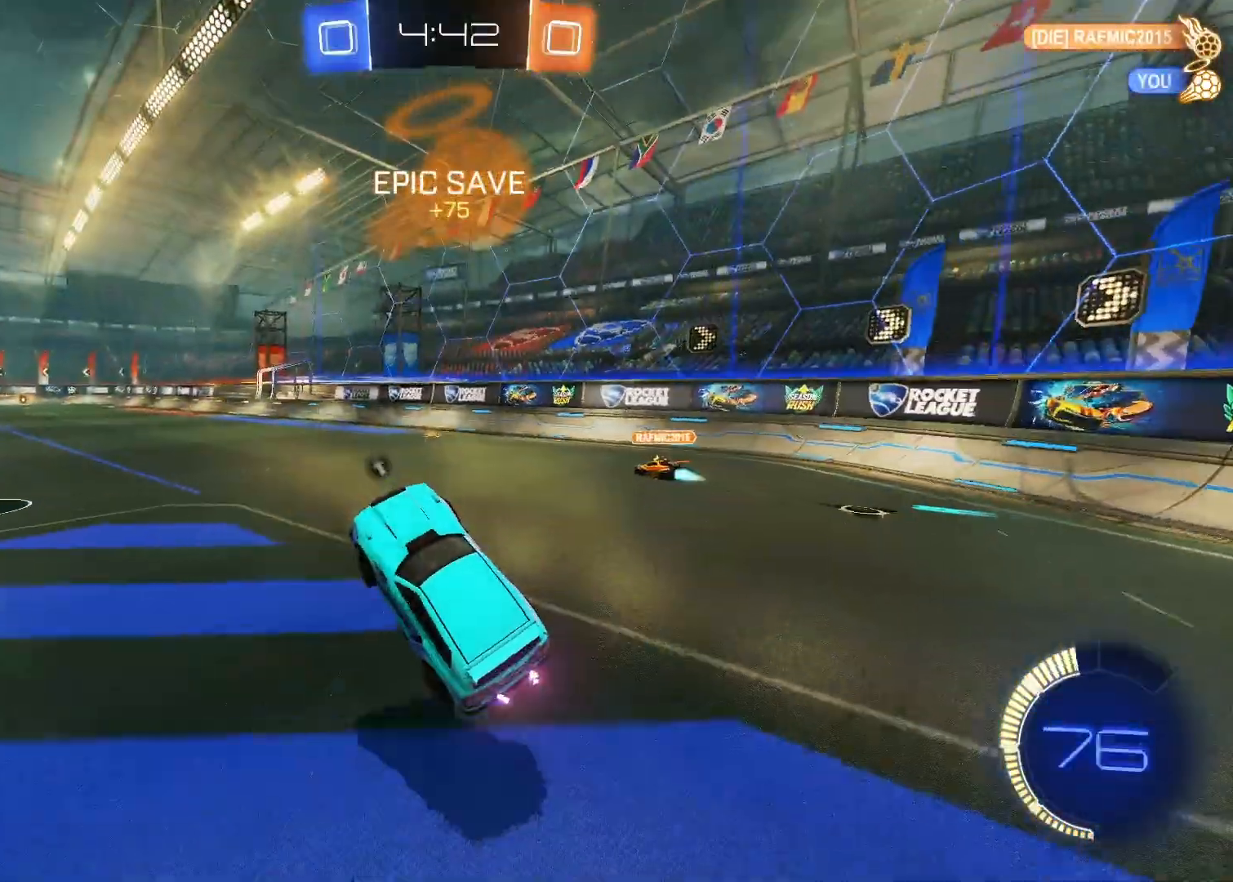
{"keys": ["w"], "mouse": ["left"], "mouse_move": "still", "events": [[17, "mouse_left", "down"], [317, "d", "down"], [450, "d", "up"]]}
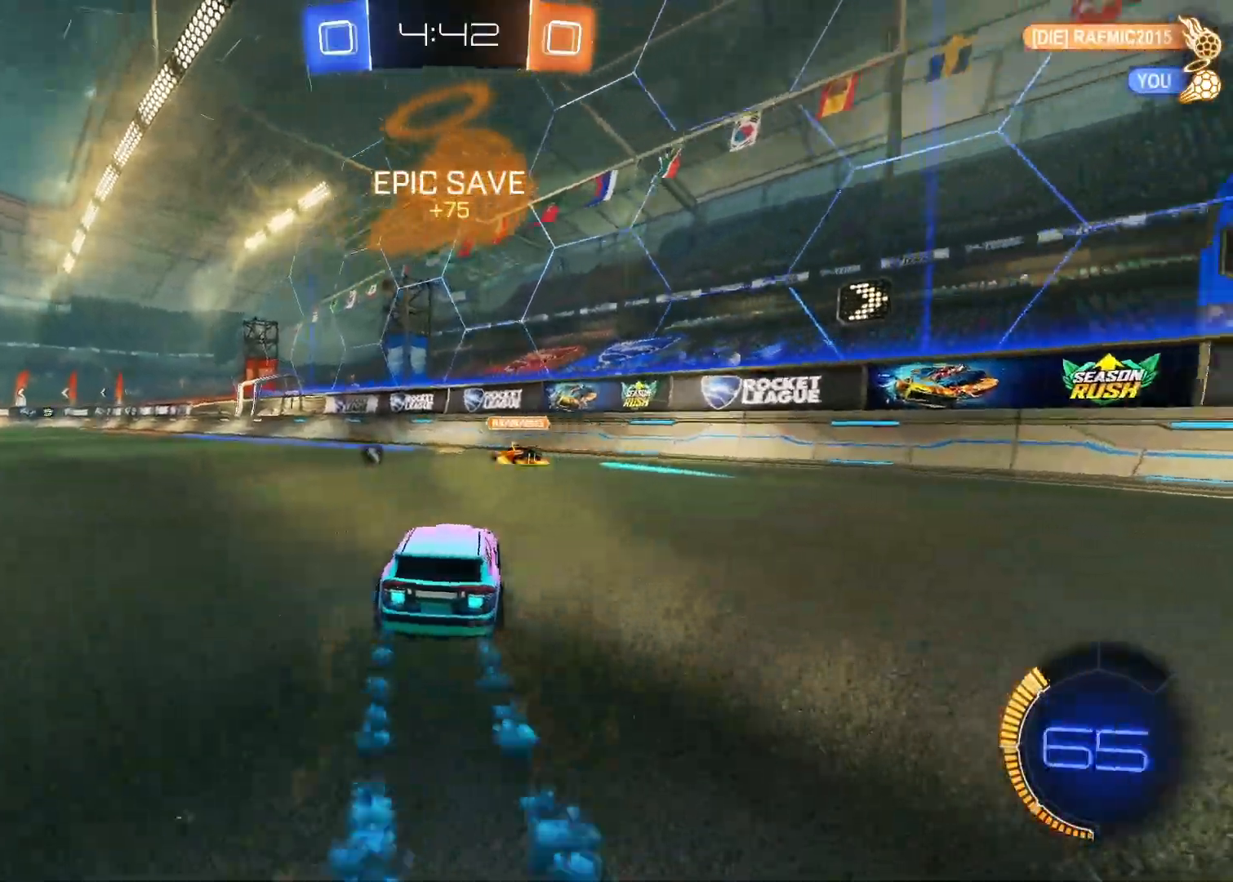
{"keys": ["w"], "mouse": [], "mouse_move": "still", "events": [[133, "a", "down"], [183, "mouse_left", "up"], [283, "a", "up"], [317, "space", "down"], [467, "space", "up"]]}
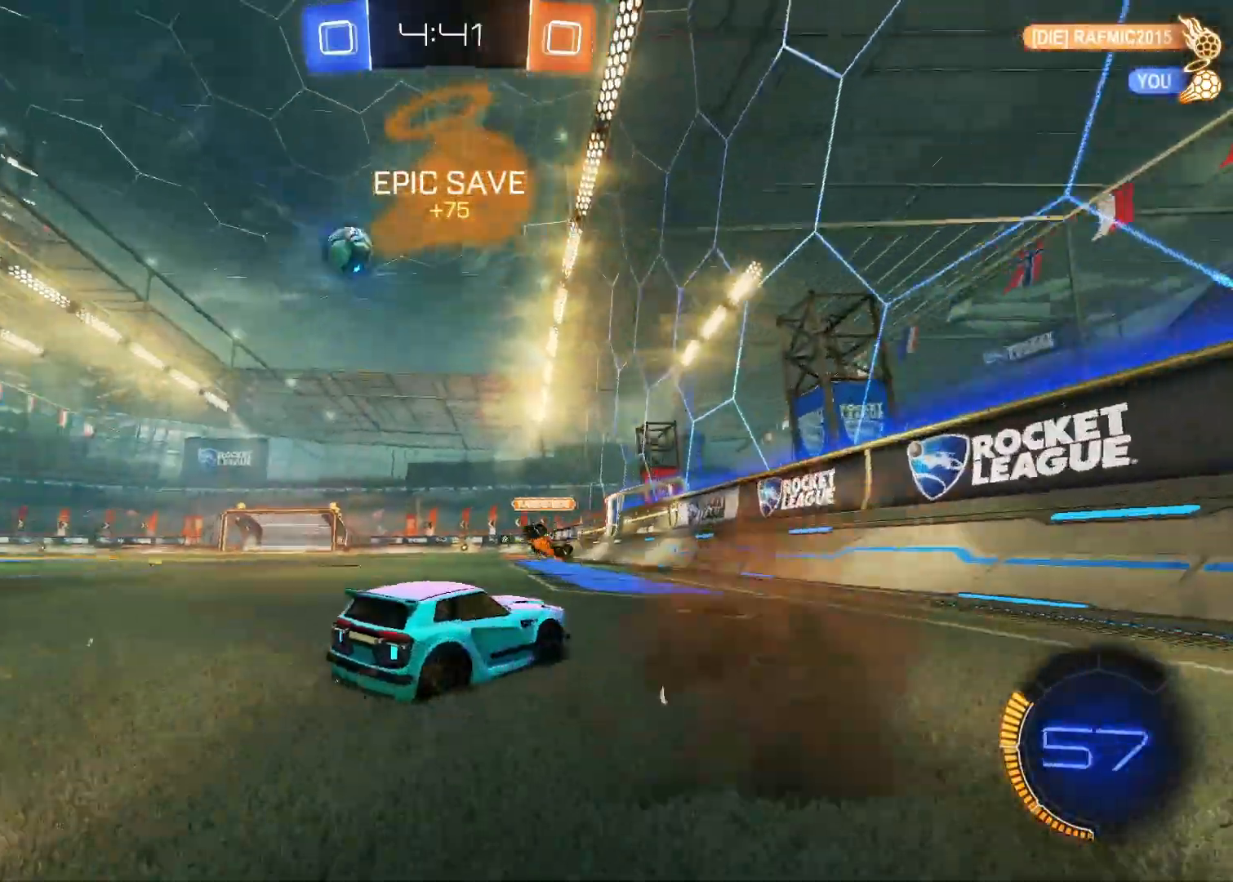
{"keys": ["a", "w"], "mouse": [], "mouse_move": "still", "events": [[117, "d", "down"], [250, "d", "up"], [300, "a", "down"]]}
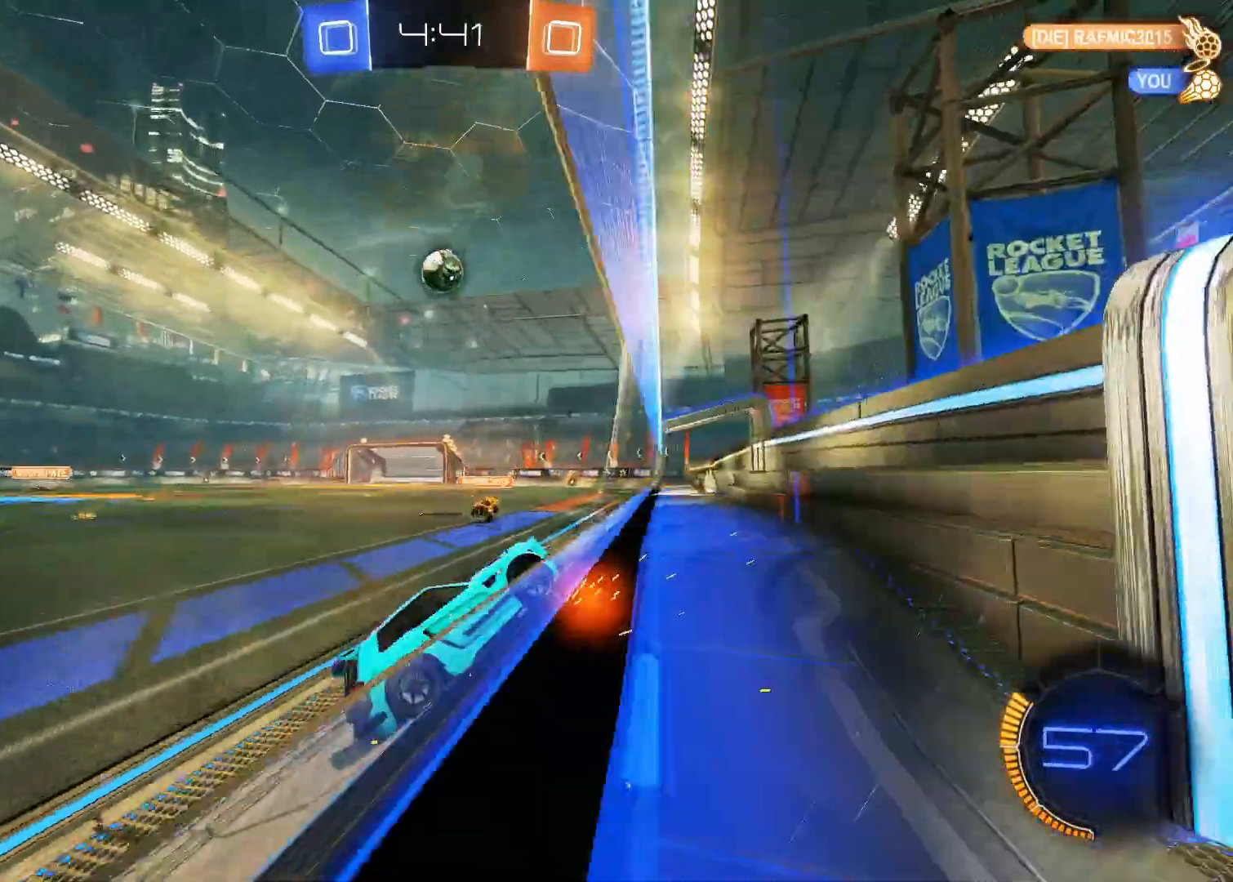
{"keys": ["w"], "mouse": [], "mouse_move": "still", "events": [[83, "a", "up"], [317, "a", "down"], [500, "a", "up"]]}
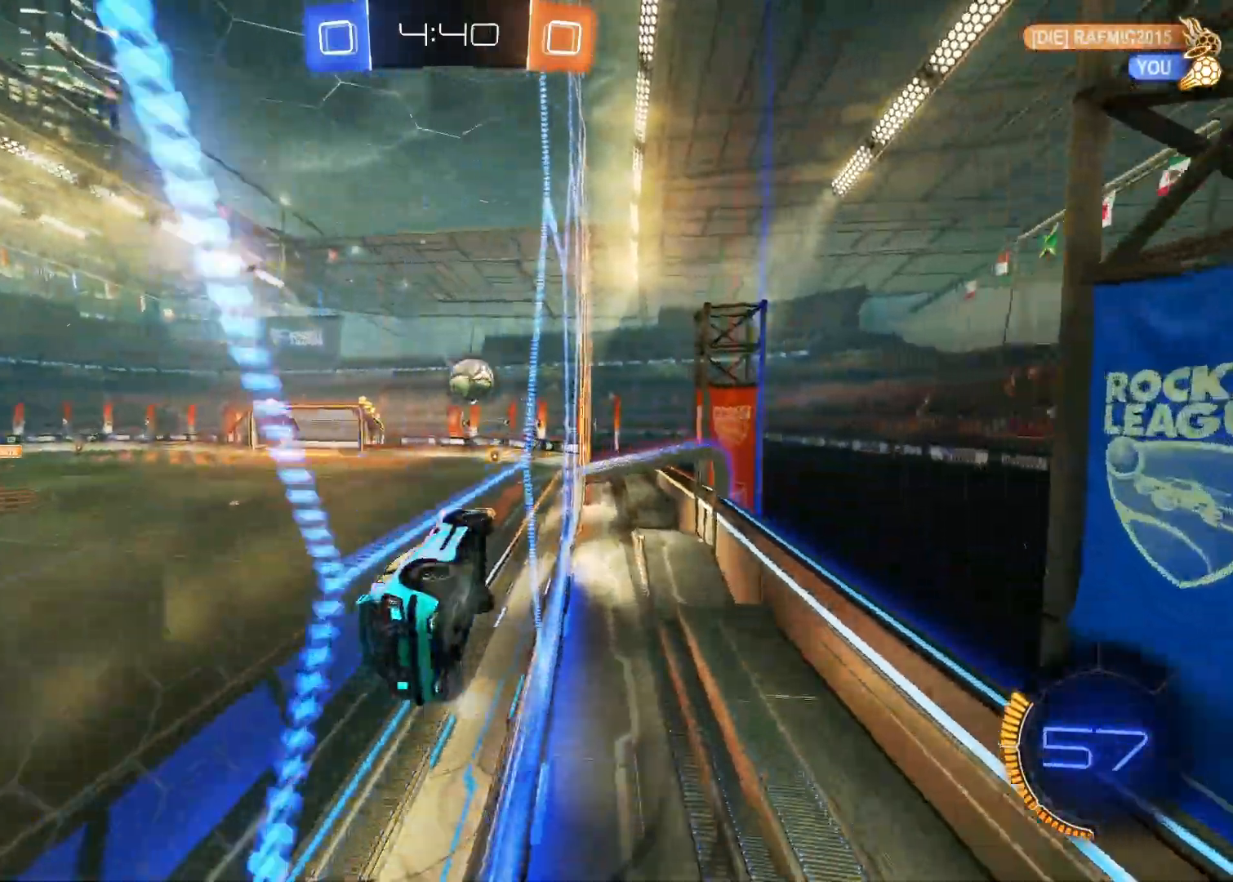
{"keys": ["w"], "mouse": [], "mouse_move": "still", "events": []}
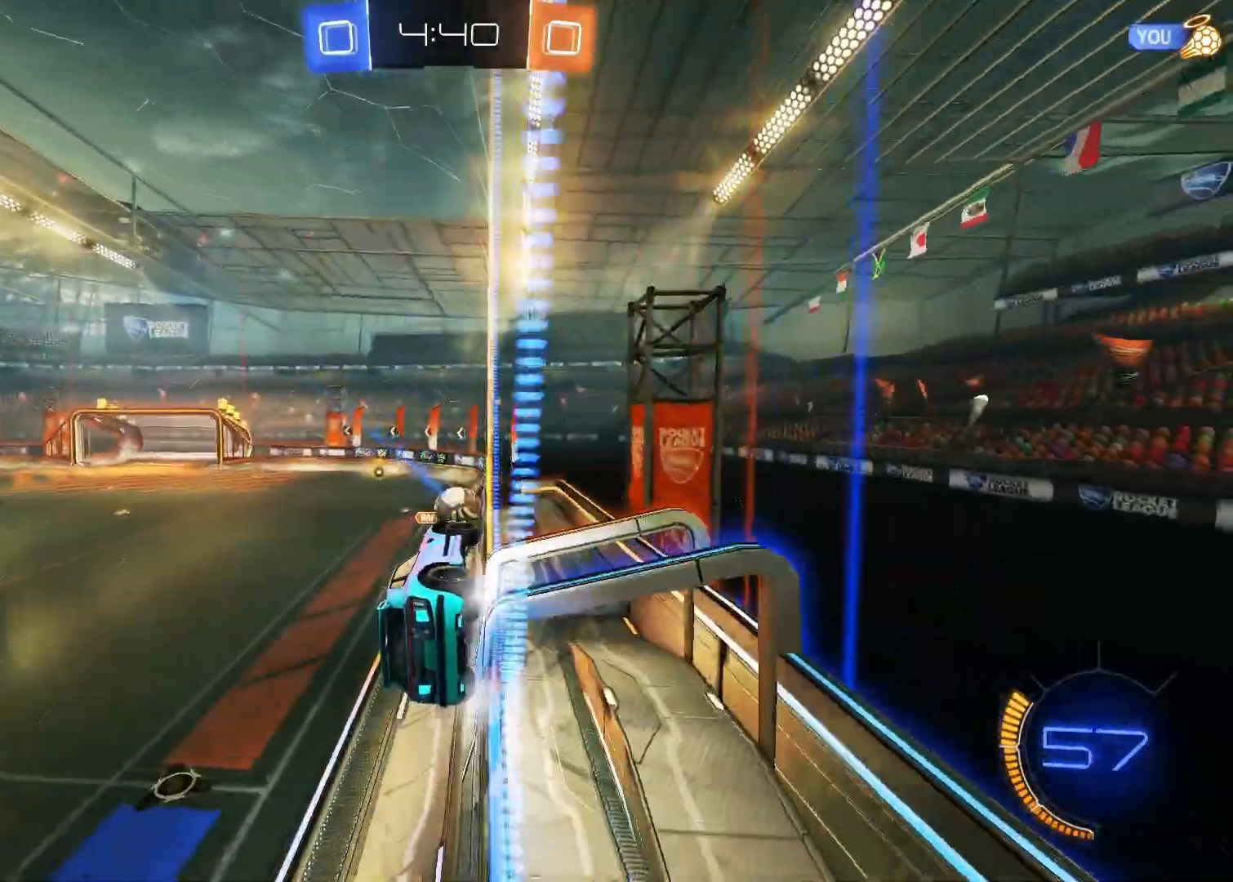
{"keys": ["w"], "mouse": [], "mouse_move": "still", "events": [[67, "a", "down"], [250, "a", "up"]]}
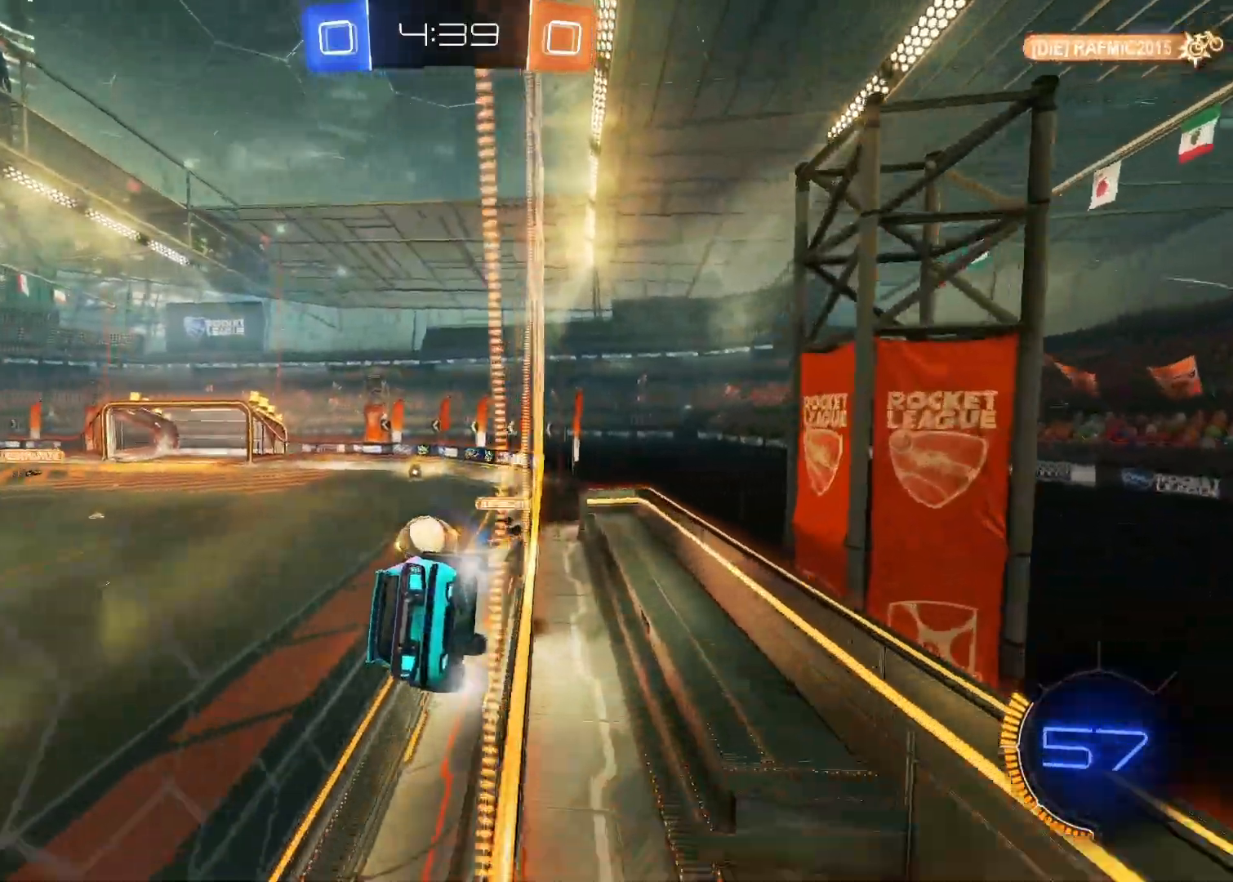
{"keys": ["w"], "mouse": [], "mouse_move": "still", "events": [[217, "a", "down"], [400, "a", "up"]]}
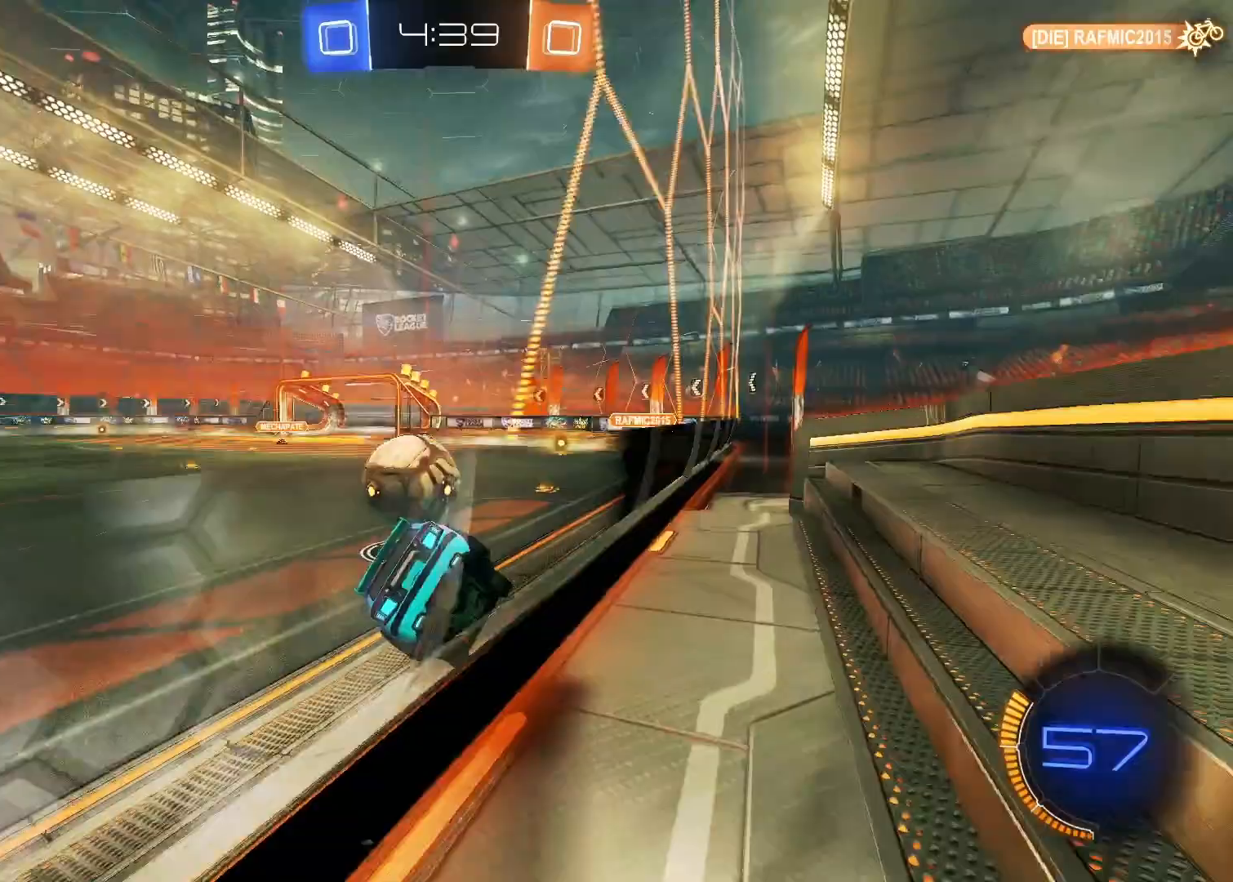
{"keys": ["a"], "mouse": ["left"], "mouse_move": "still", "events": [[50, "w", "up"], [283, "s", "down"], [383, "s", "up"], [433, "a", "down"], [467, "mouse_left", "down"]]}
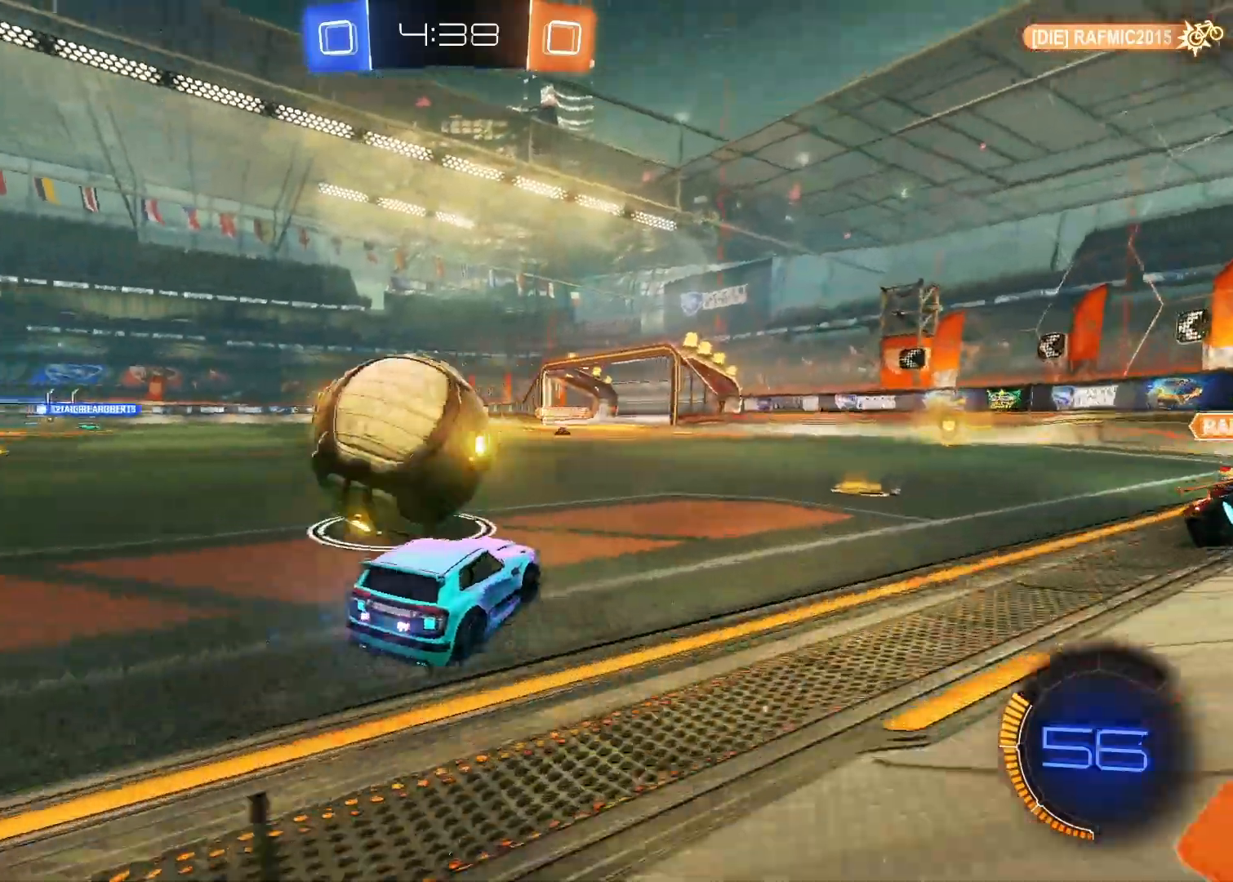
{"keys": ["w"], "mouse": [], "mouse_move": "still", "events": [[100, "w", "down"], [200, "mouse_left", "up"], [433, "a", "up"]]}
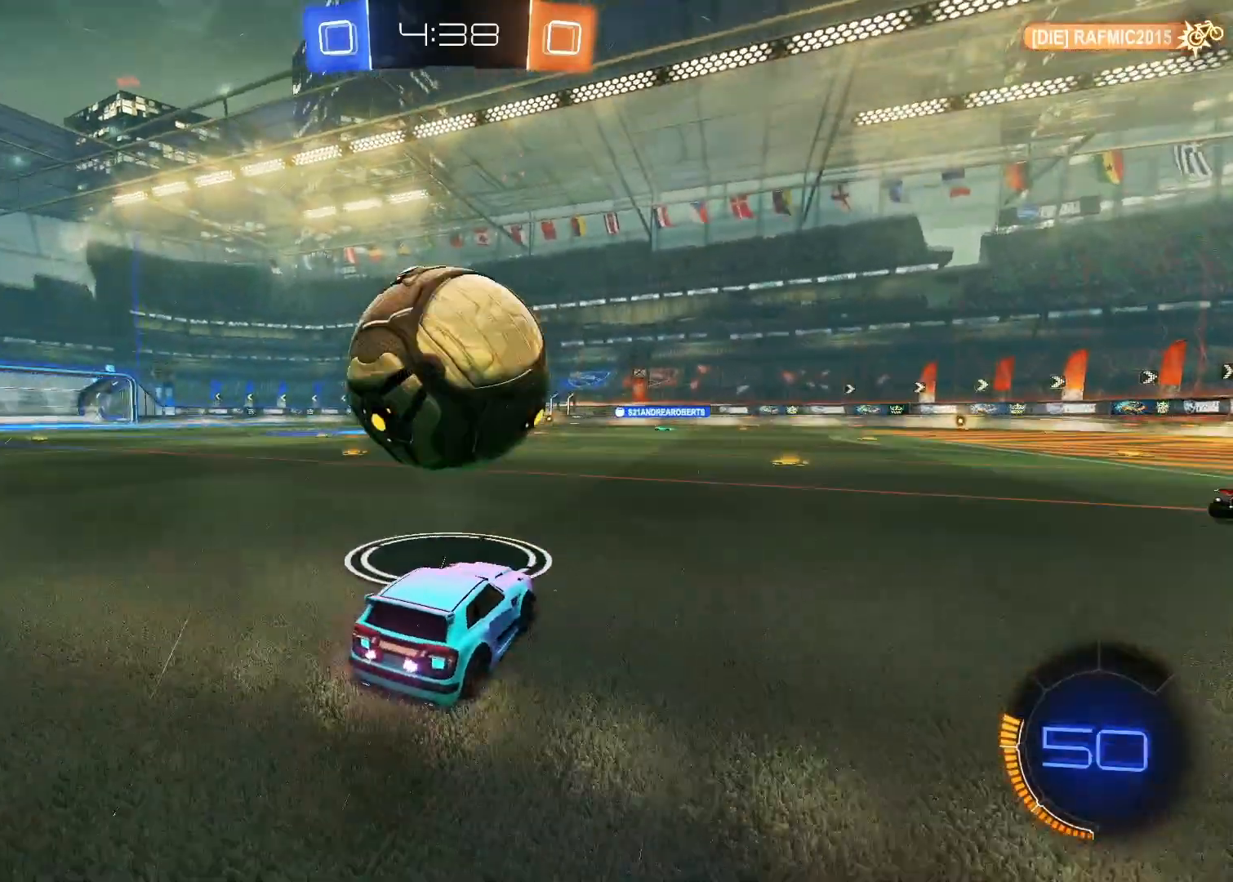
{"keys": ["w"], "mouse": [], "mouse_move": "left", "events": [[33, "mouse_left", "down"], [217, "mouse_left", "up"], [217, "mouse_right", "down"], [267, "d", "down"], [317, "mouse_right", "up"], [350, "mouse_right", "down"], [500, "d", "up"], [500, "mouse_right", "up"]]}
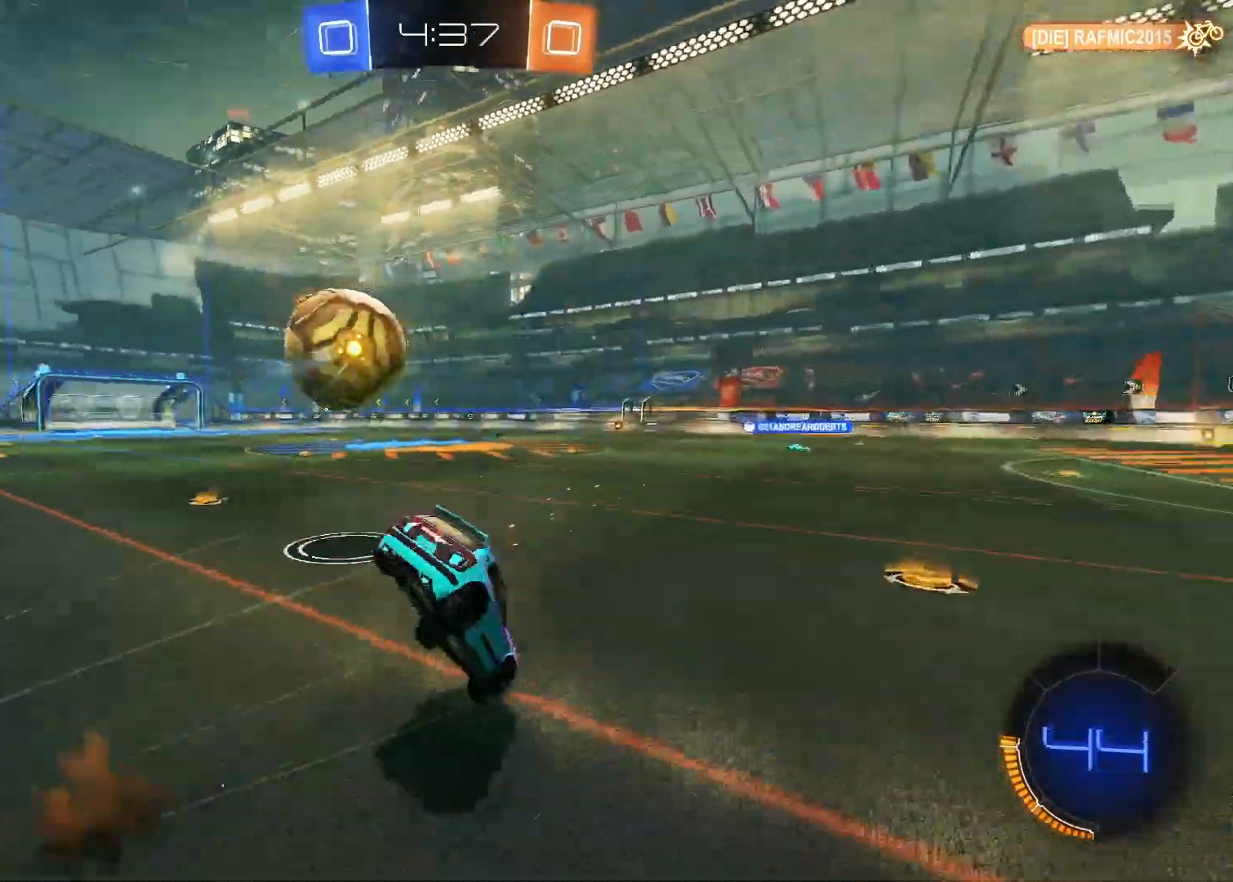
{"keys": [], "mouse": [], "mouse_move": "right", "events": [[183, "w", "up"]]}
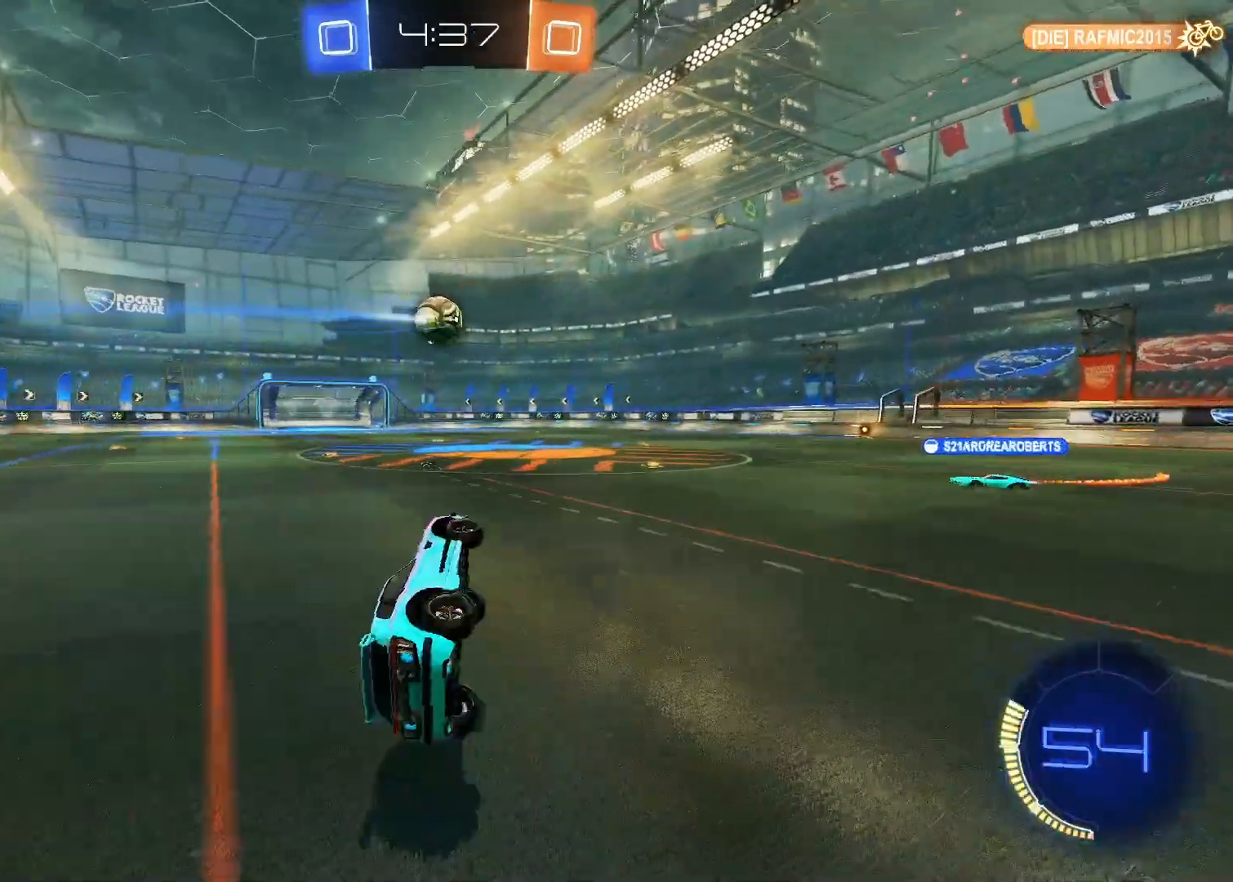
{"keys": ["a", "w"], "mouse": ["left"], "mouse_move": "down-left", "events": [[200, "mouse_left", "down"], [383, "w", "down"], [500, "a", "down"]]}
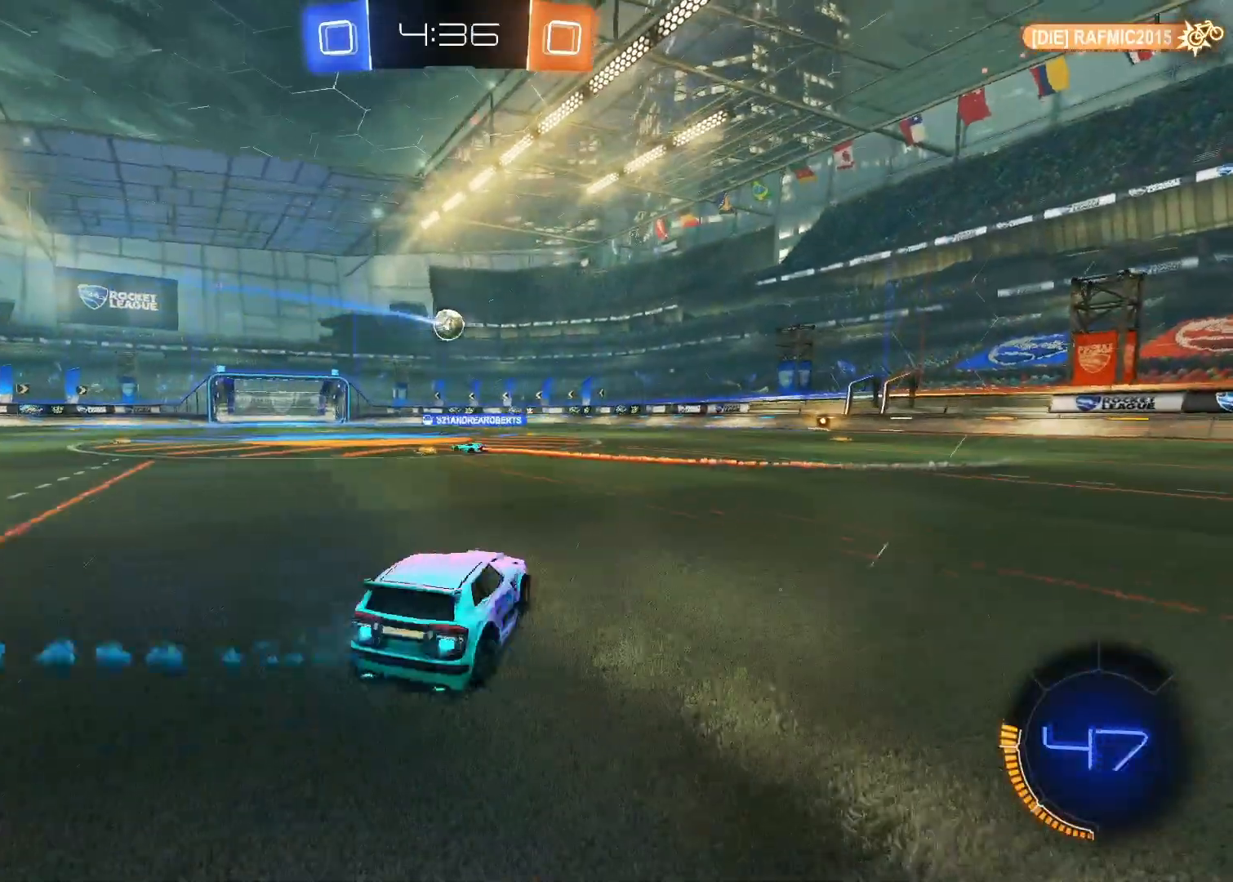
{"keys": ["d", "w"], "mouse": ["left"], "mouse_move": "still", "events": [[400, "a", "up"], [400, "d", "down"]]}
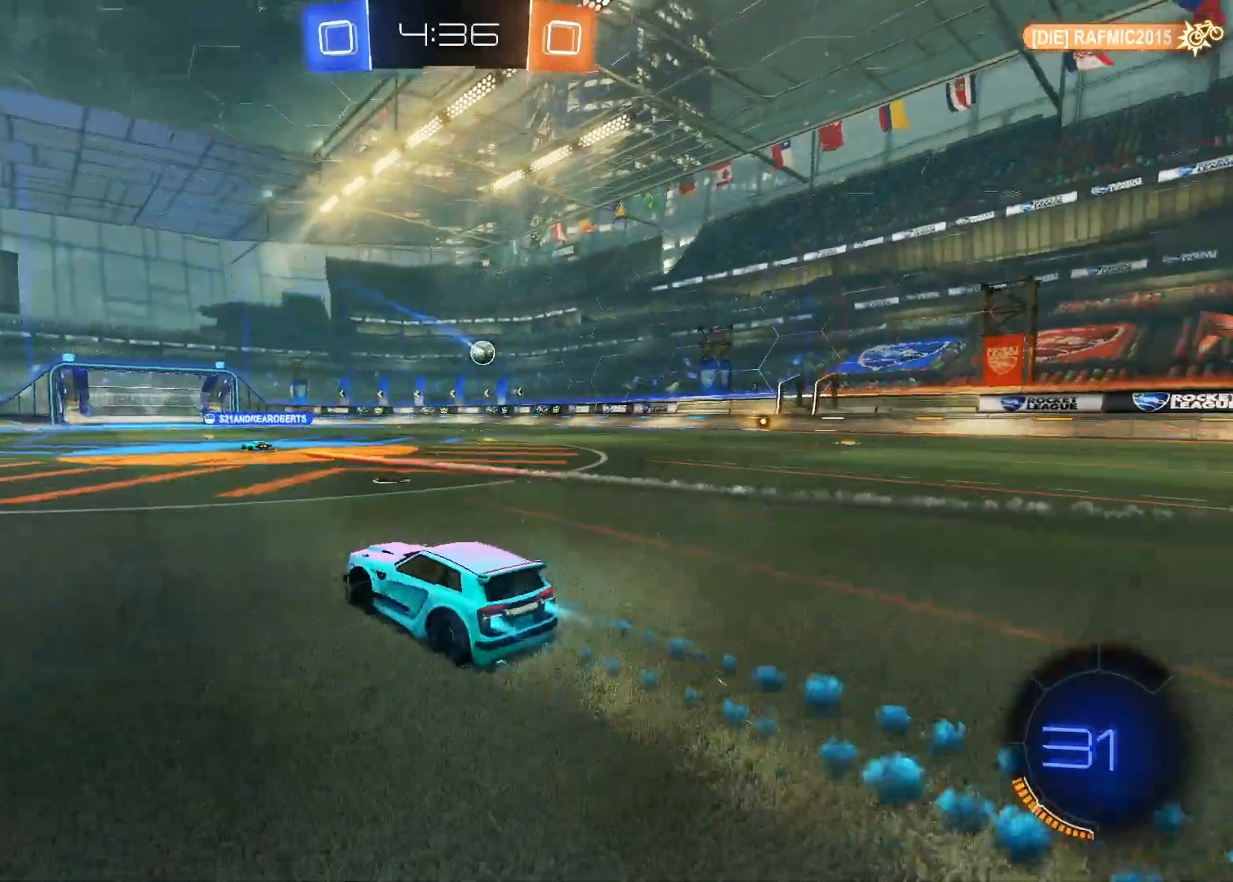
{"keys": ["w"], "mouse": [], "mouse_move": "still", "events": [[150, "d", "up"], [417, "mouse_left", "up"]]}